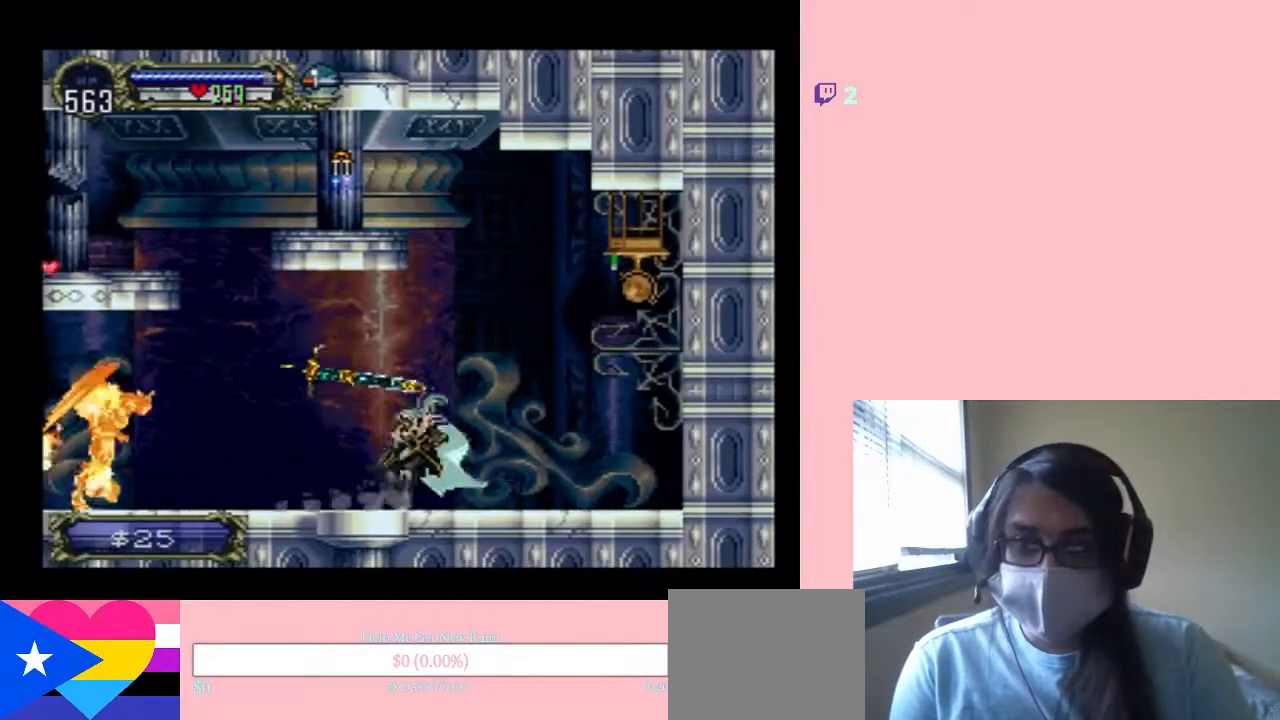
Gameplay with a controller (Nintendo layout); each line is a JSON object with the inputs held at the frame after it. "events" lists button and stick changes between this image and that frame as [ms after this image, input, new state], when the widget could be followed in between. Not read: L2 L3 R2 R3.
{"buttons": ["B", "Y", "DPAD_RIGHT"], "left_stick": "center", "right_stick": "center", "events": [[100, "X", "up"], [217, "B", "down"], [383, "DPAD_RIGHT", "down"], [433, "Y", "down"]]}
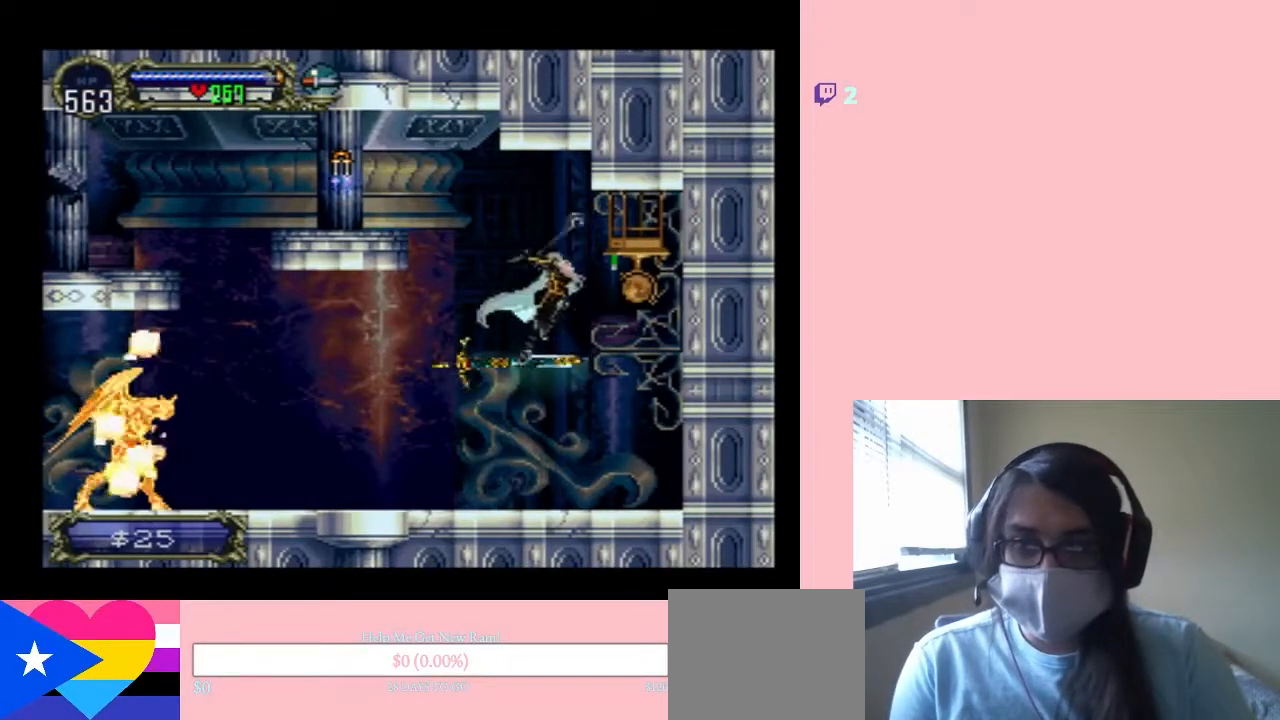
{"buttons": [], "left_stick": "center", "right_stick": "center", "events": [[150, "Y", "up"], [350, "B", "up"], [483, "DPAD_RIGHT", "up"]]}
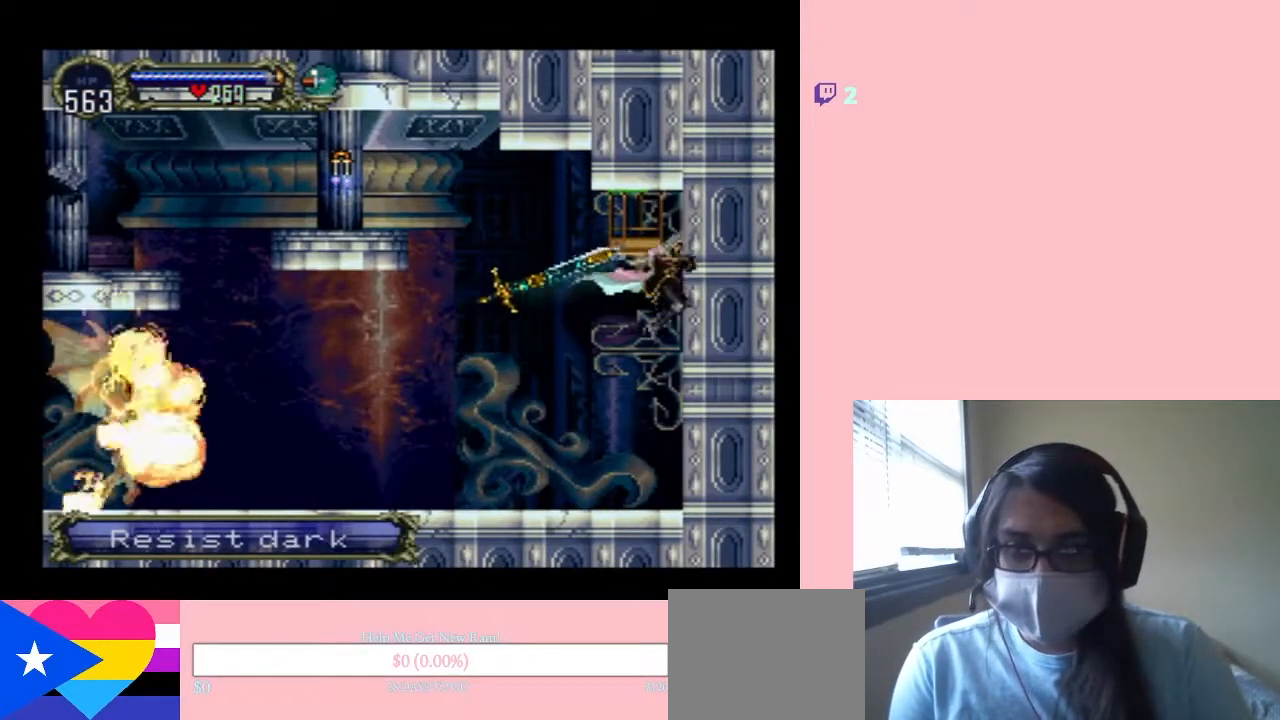
{"buttons": [], "left_stick": "center", "right_stick": "center", "events": [[317, "X", "down"], [500, "X", "up"]]}
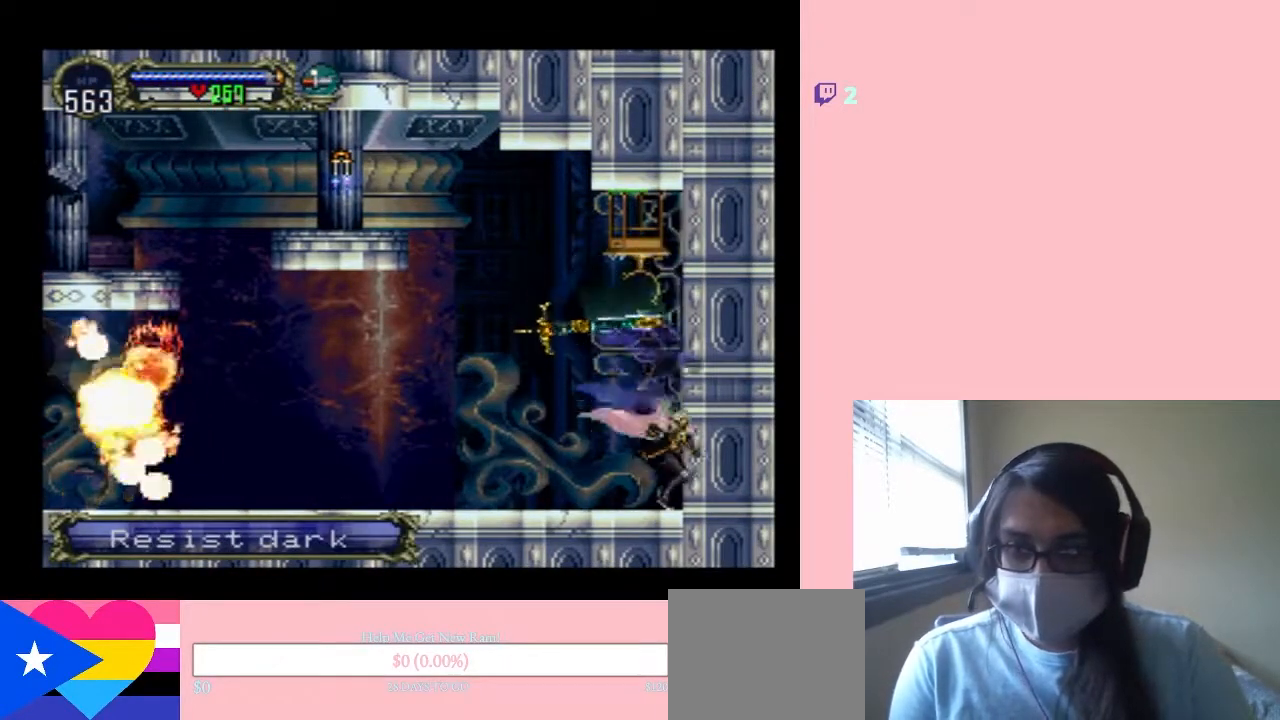
{"buttons": ["X"], "left_stick": "center", "right_stick": "center", "events": [[117, "X", "down"], [283, "X", "up"], [417, "X", "down"]]}
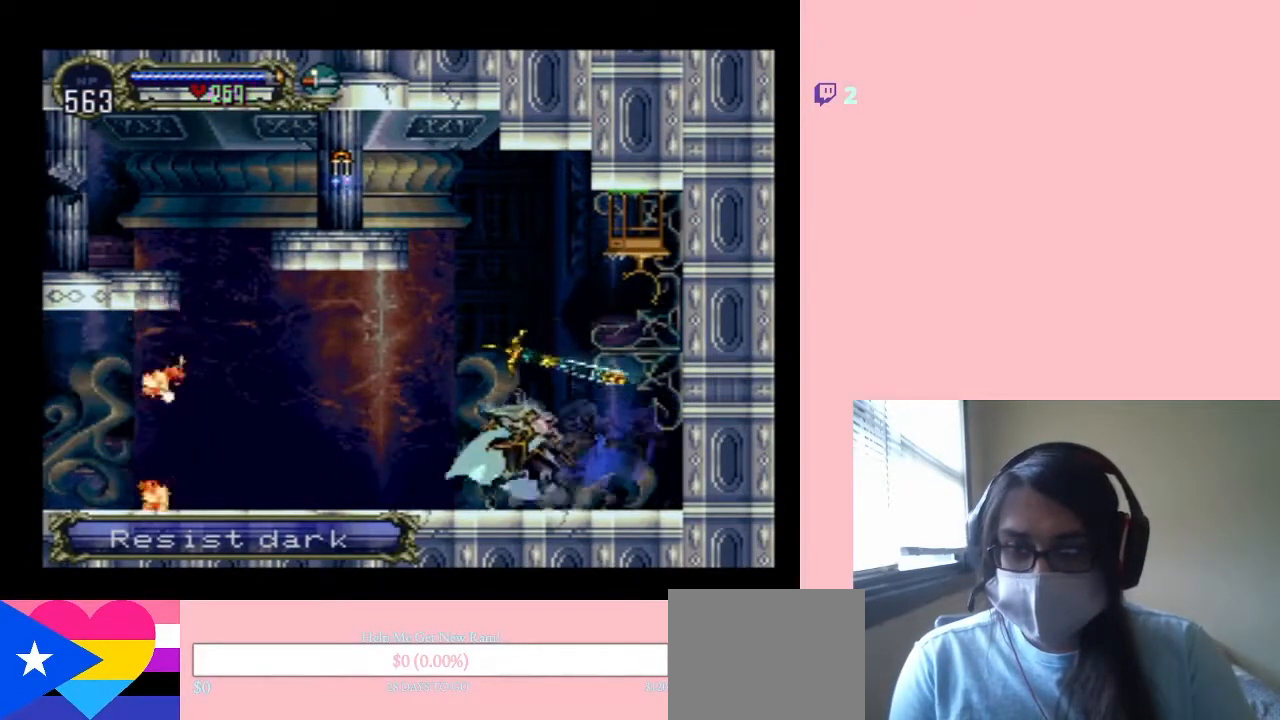
{"buttons": ["X"], "left_stick": "center", "right_stick": "center", "events": [[67, "X", "up"], [133, "X", "down"], [317, "X", "up"], [433, "X", "down"]]}
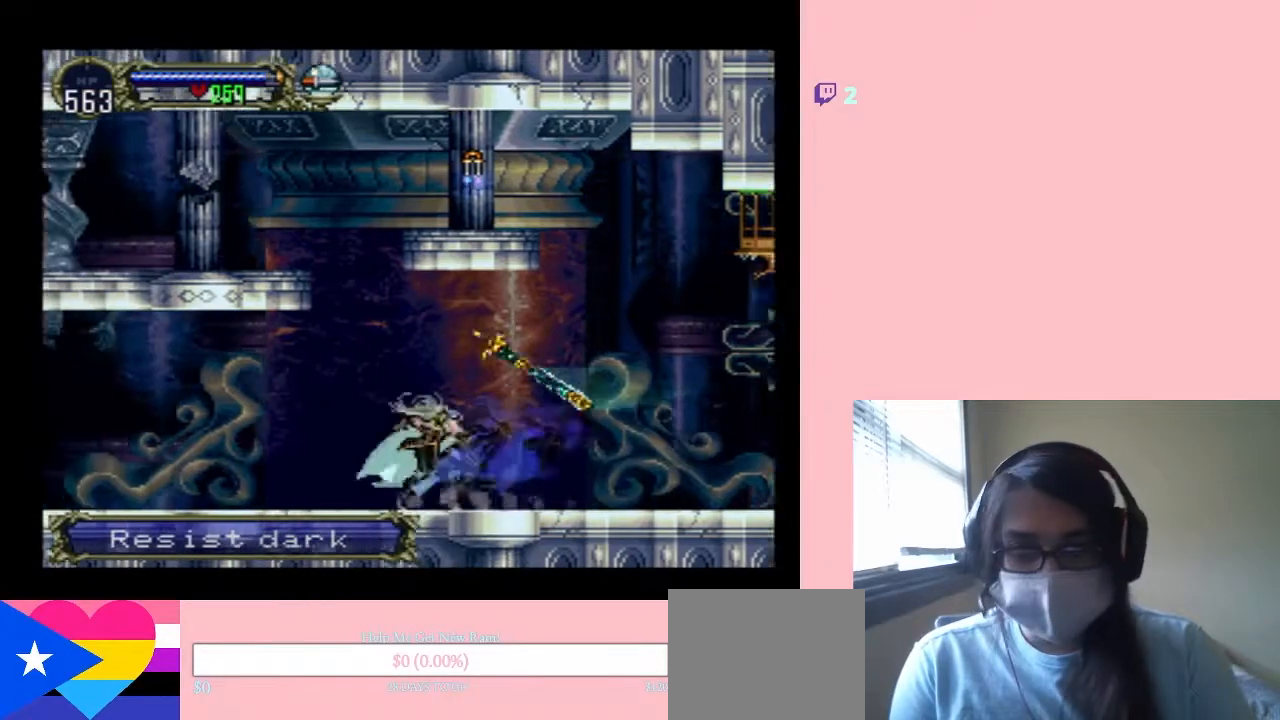
{"buttons": ["X"], "left_stick": "center", "right_stick": "center", "events": [[67, "X", "up"], [167, "X", "down"], [283, "X", "up"], [417, "X", "down"]]}
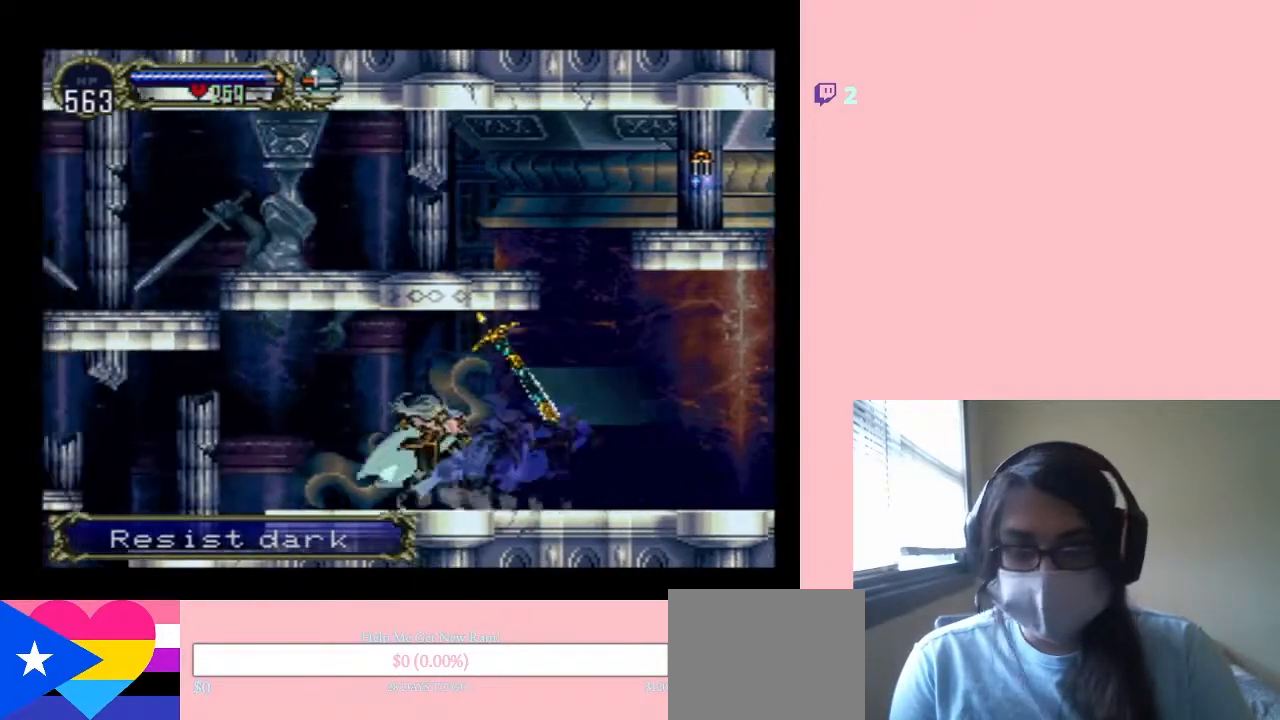
{"buttons": [], "left_stick": "center", "right_stick": "center", "events": [[33, "X", "up"], [167, "X", "down"], [500, "X", "up"]]}
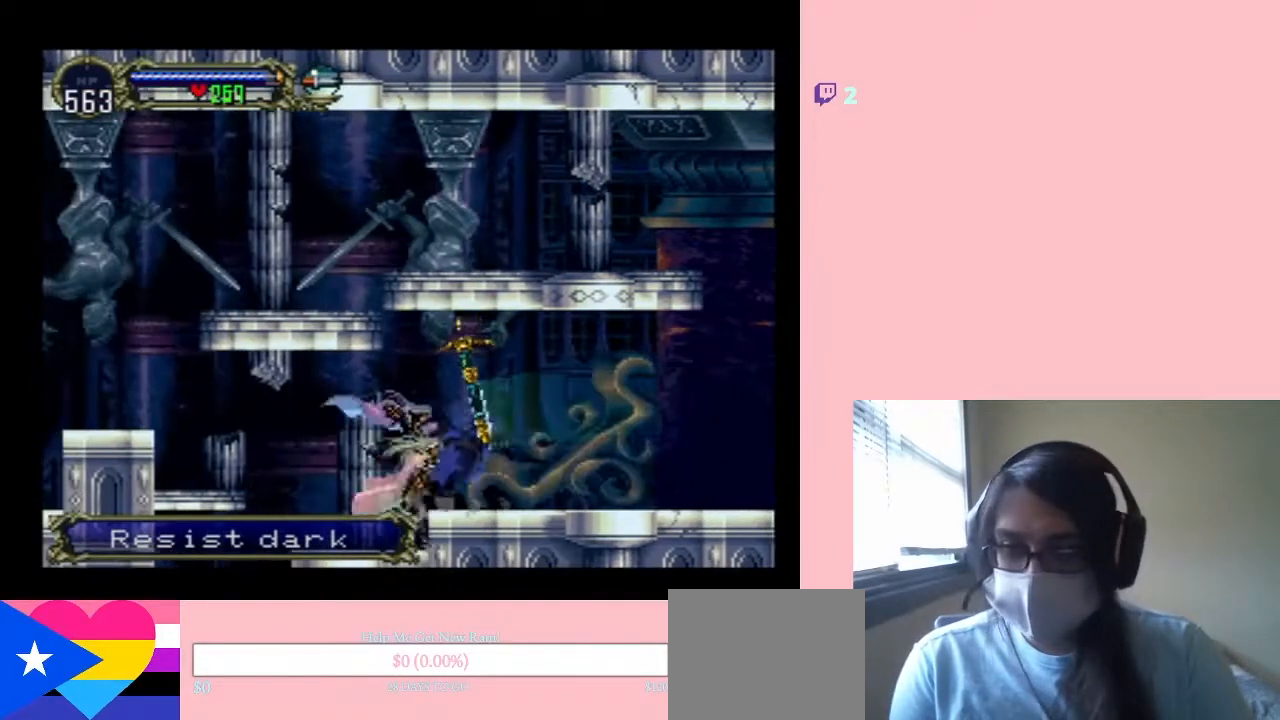
{"buttons": [], "left_stick": "center", "right_stick": "center", "events": [[133, "X", "down"], [267, "X", "up"], [350, "X", "down"], [467, "X", "up"]]}
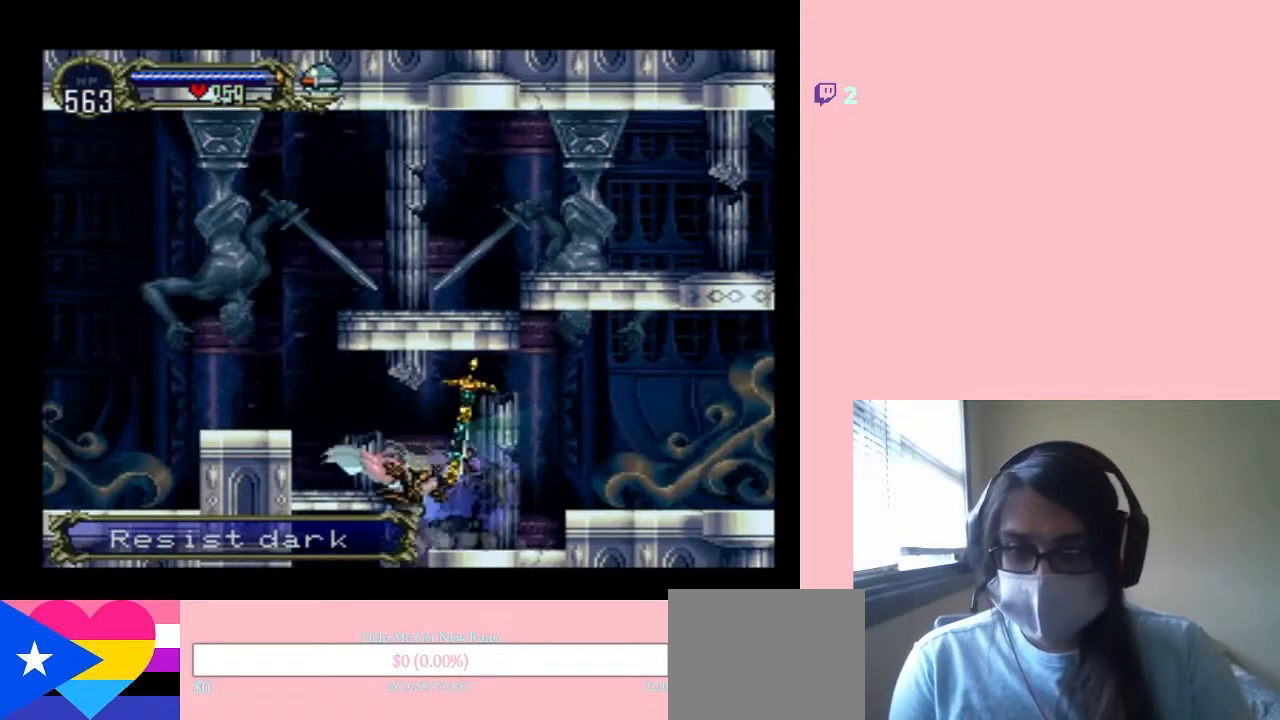
{"buttons": [], "left_stick": "center", "right_stick": "center", "events": []}
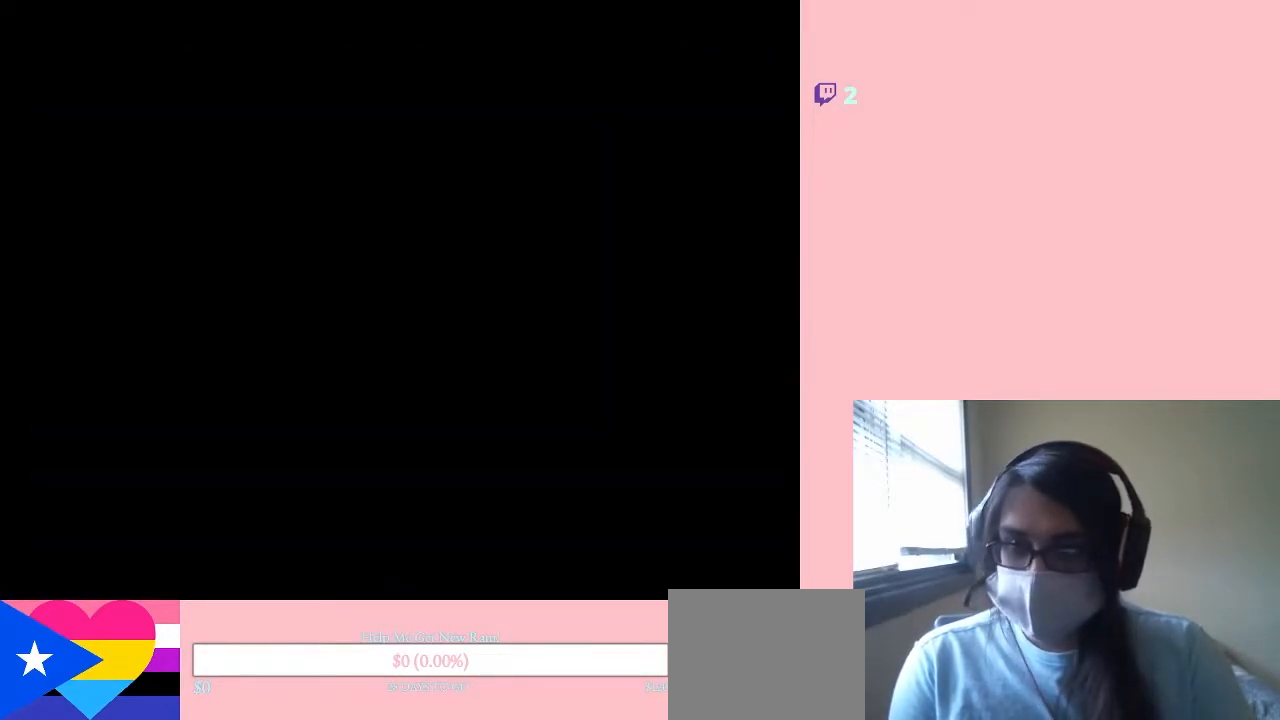
{"buttons": [], "left_stick": "center", "right_stick": "center", "events": []}
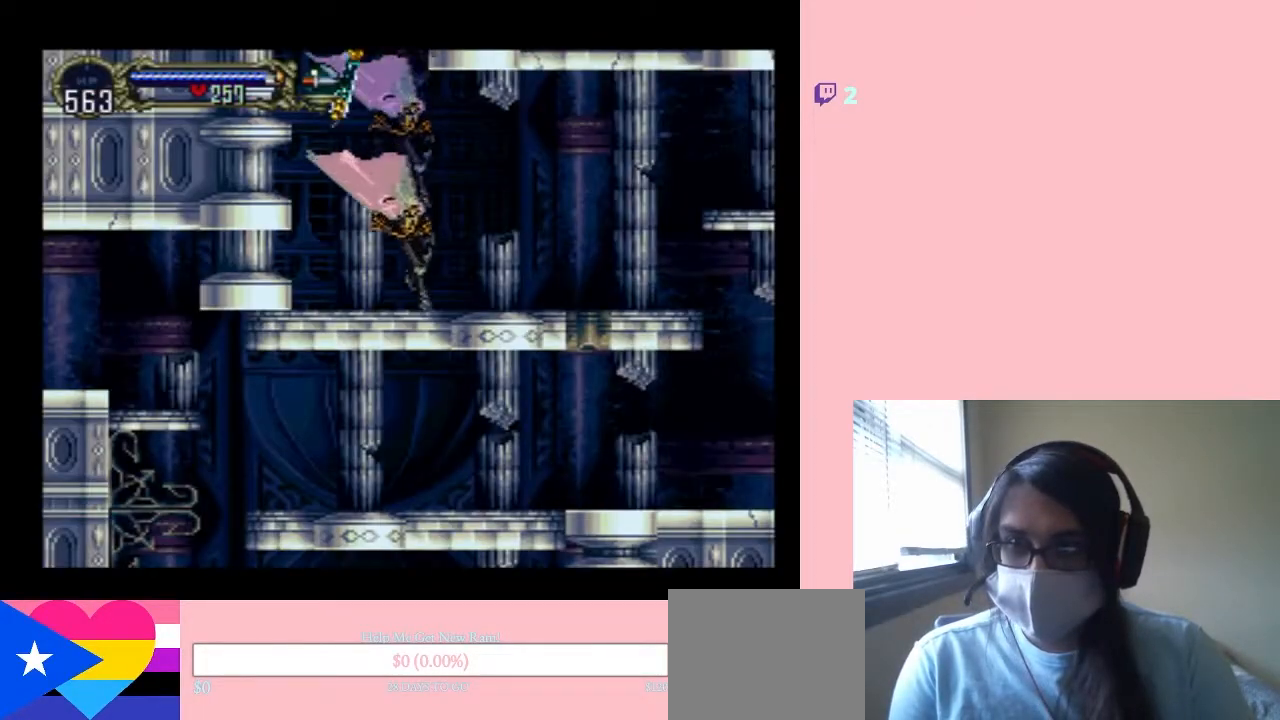
{"buttons": [], "left_stick": "center", "right_stick": "center", "events": [[67, "SELECT", "down"], [250, "SELECT", "up"]]}
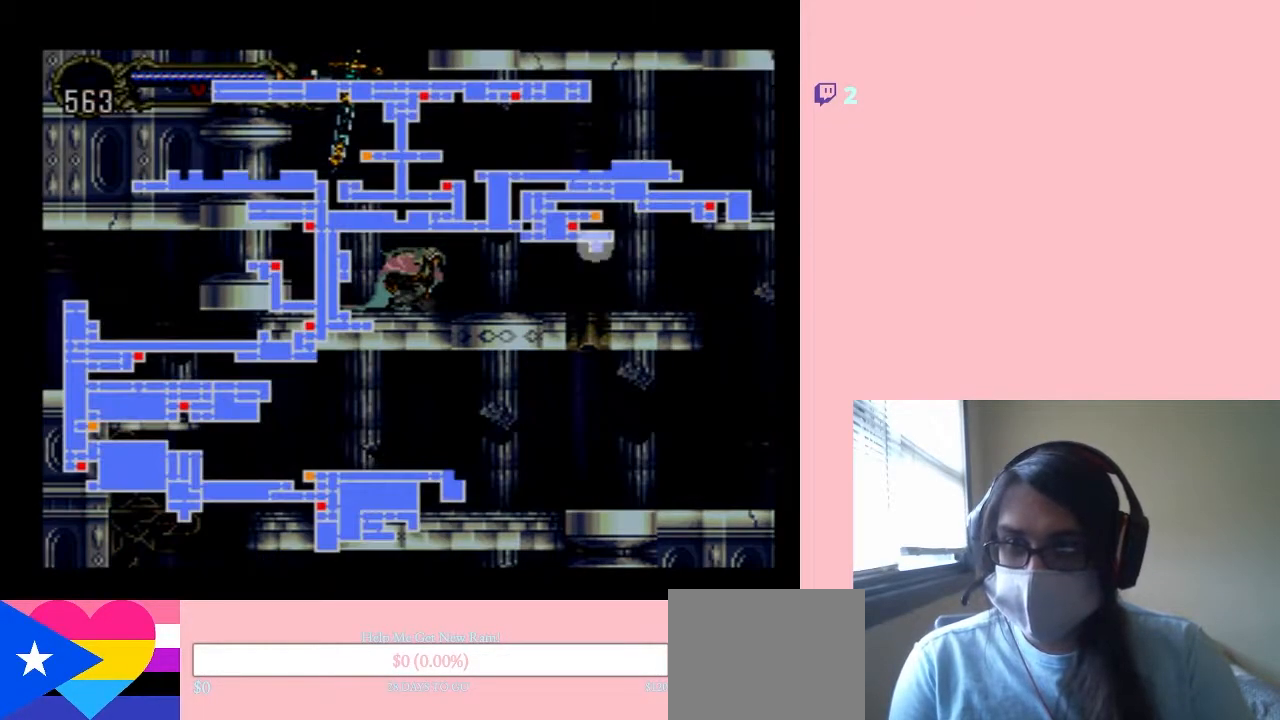
{"buttons": [], "left_stick": "center", "right_stick": "center", "events": []}
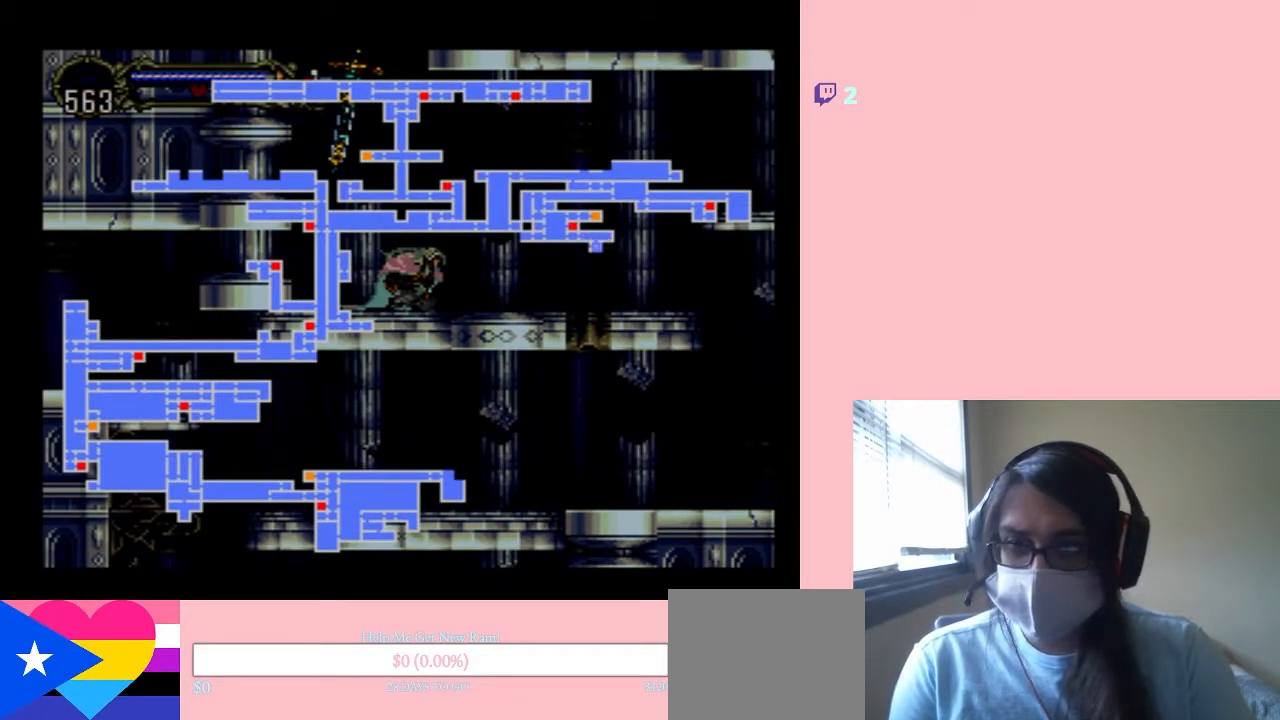
{"buttons": [], "left_stick": "center", "right_stick": "center", "events": [[317, "SELECT", "down"], [400, "SELECT", "up"]]}
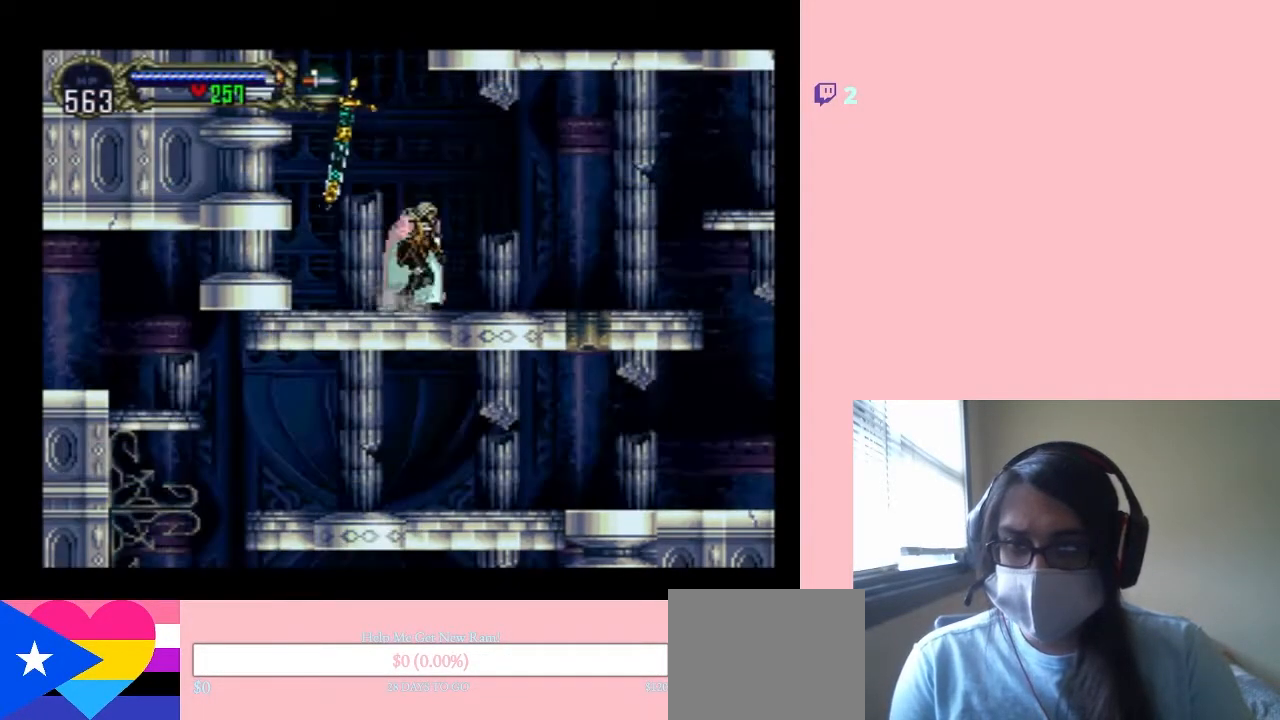
{"buttons": ["X"], "left_stick": "center", "right_stick": "center", "events": [[50, "DPAD_LEFT", "down"], [133, "X", "down"], [167, "DPAD_LEFT", "up"], [283, "X", "up"], [417, "X", "down"]]}
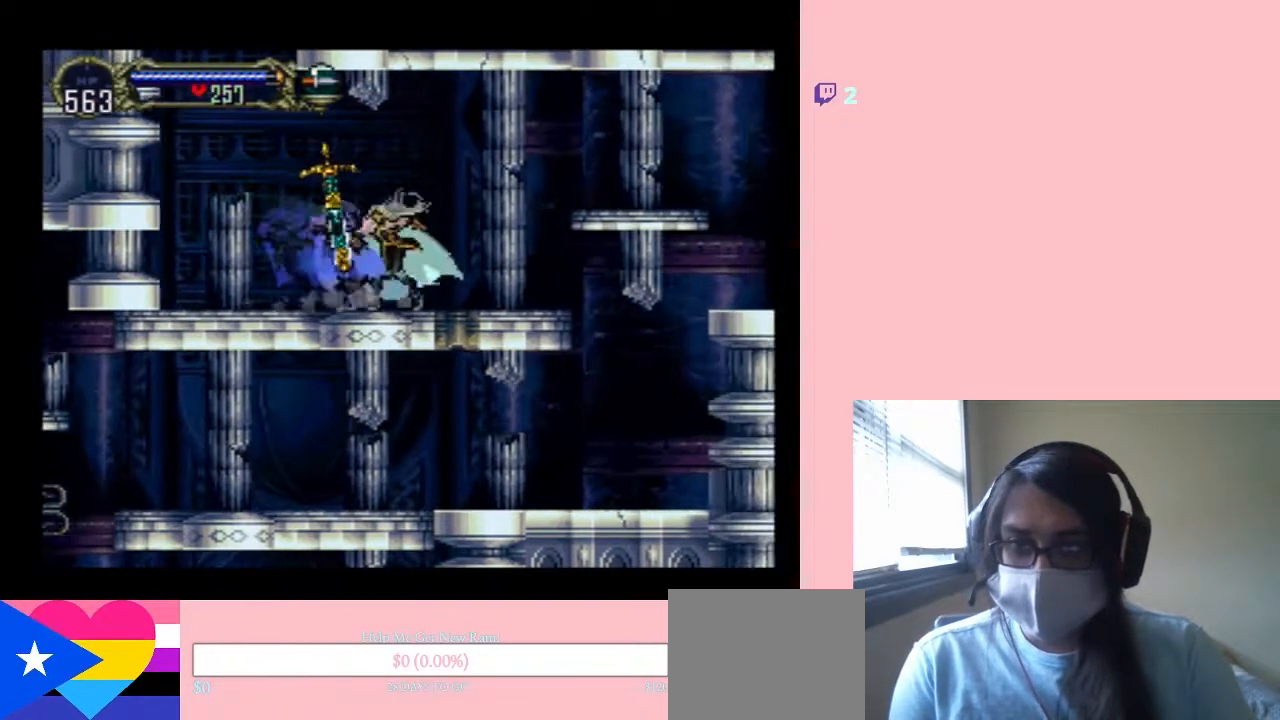
{"buttons": ["B", "X", "DPAD_RIGHT"], "left_stick": "center", "right_stick": "center", "events": [[367, "B", "down"], [367, "DPAD_RIGHT", "down"]]}
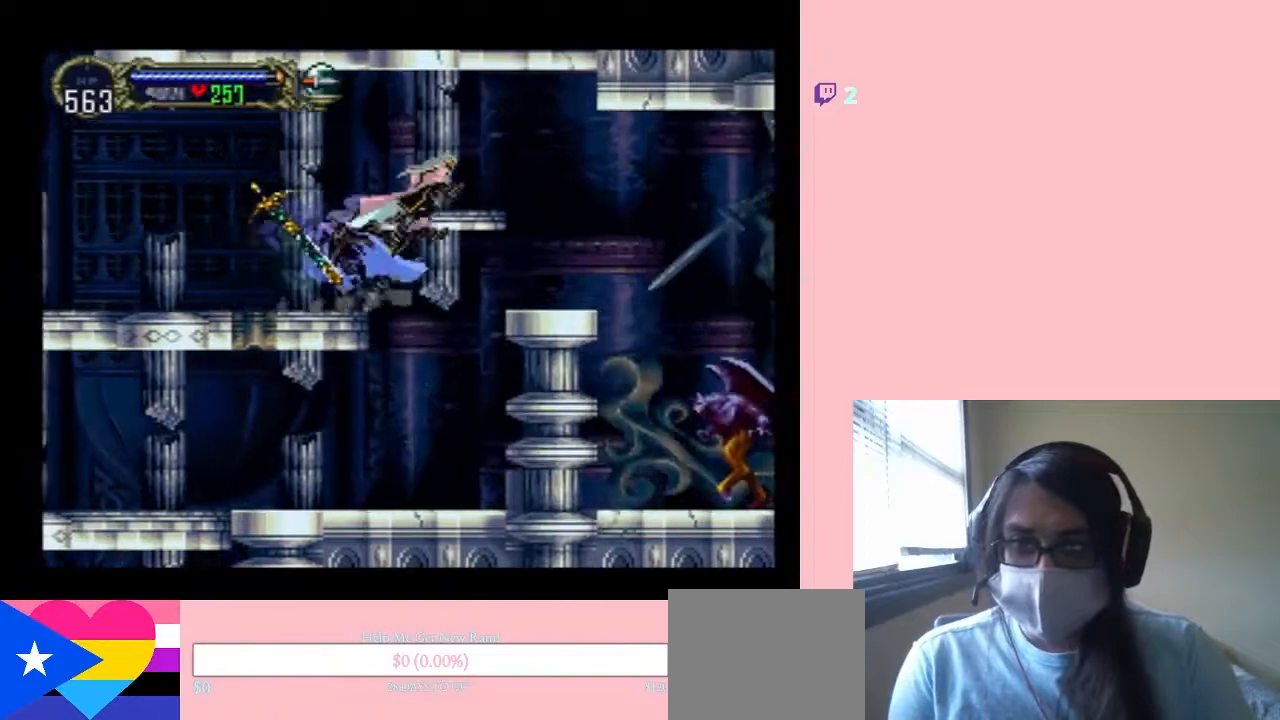
{"buttons": ["DPAD_RIGHT"], "left_stick": "center", "right_stick": "center", "events": [[33, "X", "up"], [50, "B", "up"]]}
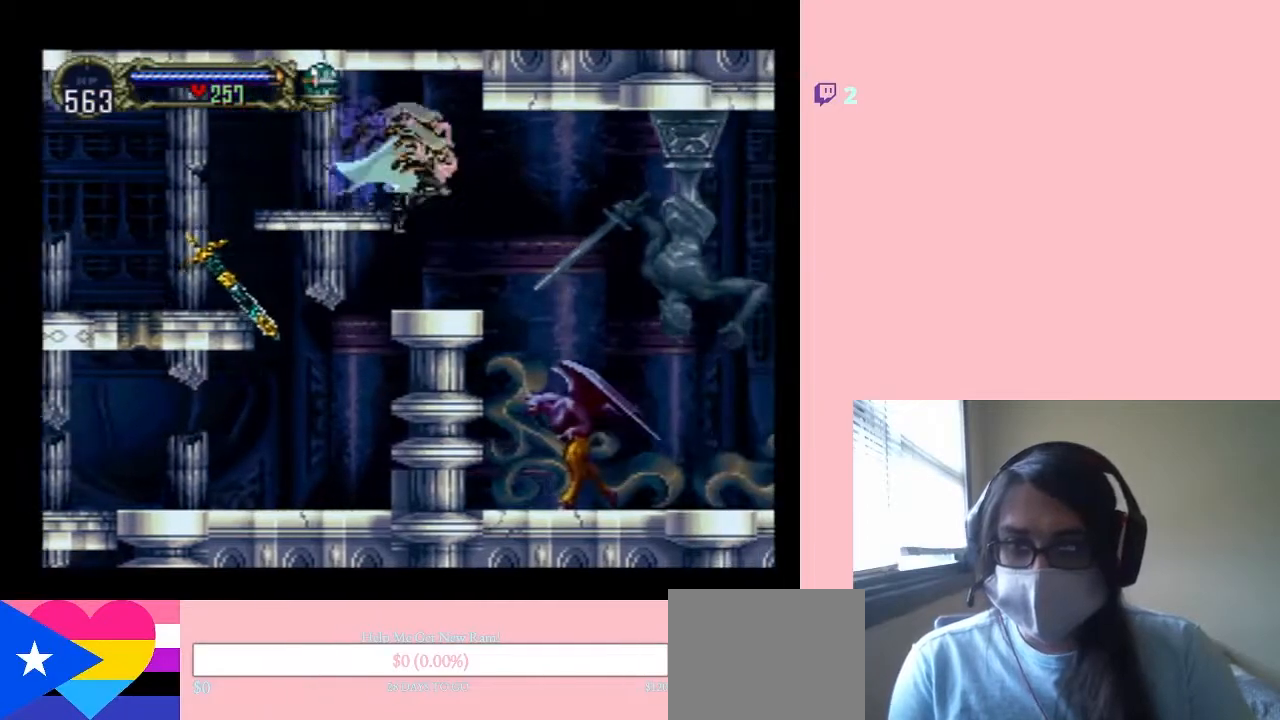
{"buttons": ["A", "DPAD_RIGHT"], "left_stick": "center", "right_stick": "center", "events": [[150, "A", "down"]]}
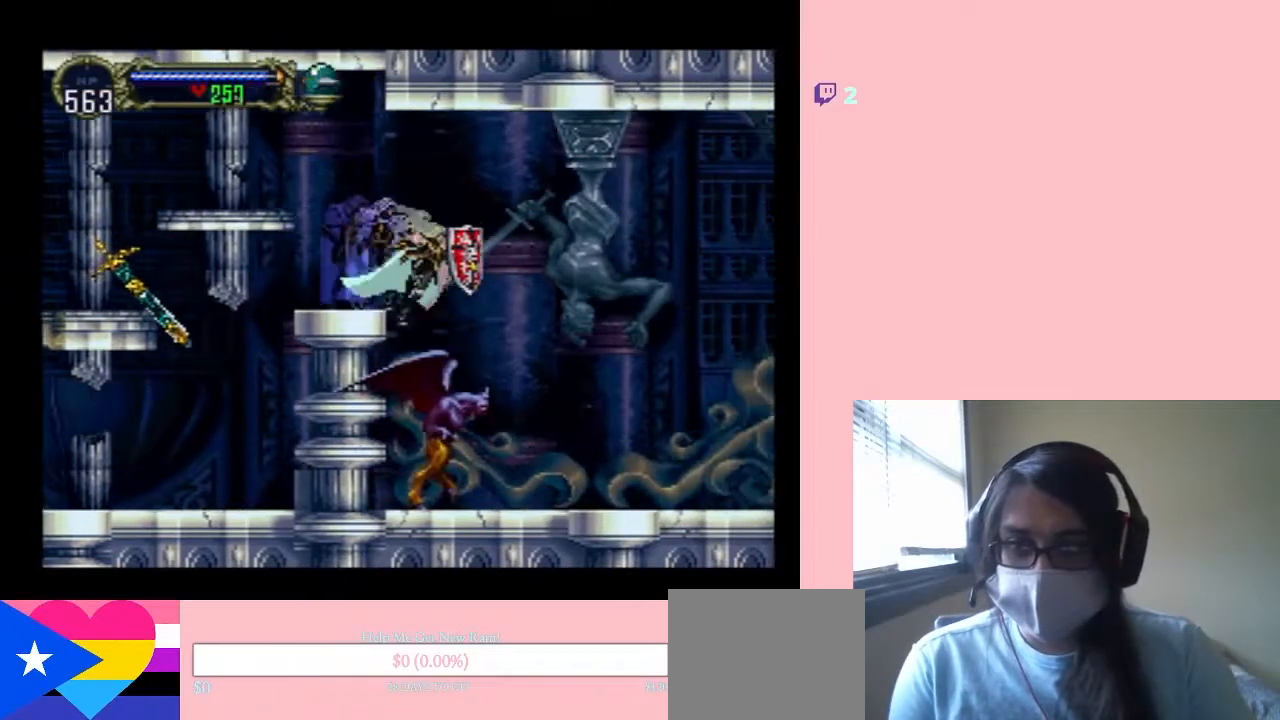
{"buttons": ["A"], "left_stick": "center", "right_stick": "center", "events": [[33, "DPAD_RIGHT", "up"]]}
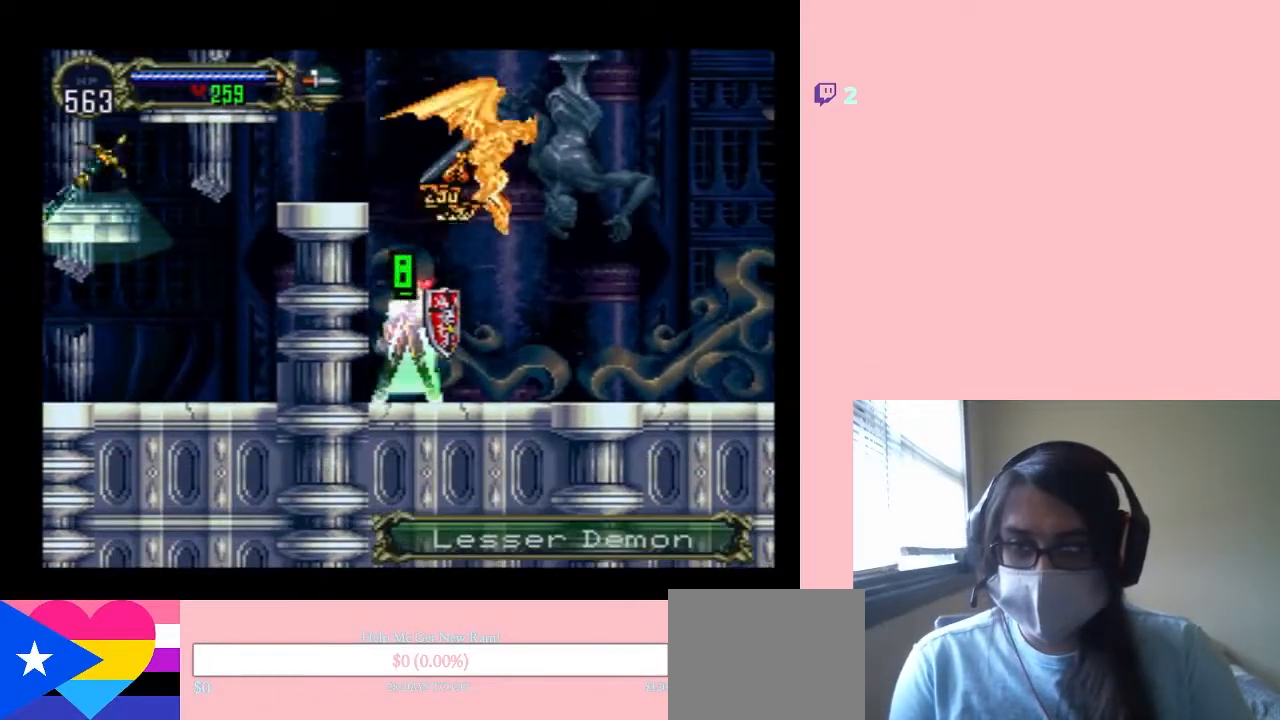
{"buttons": [], "left_stick": "center", "right_stick": "center", "events": [[100, "A", "up"], [217, "DPAD_LEFT", "down"], [317, "X", "down"], [367, "DPAD_LEFT", "up"], [483, "X", "up"]]}
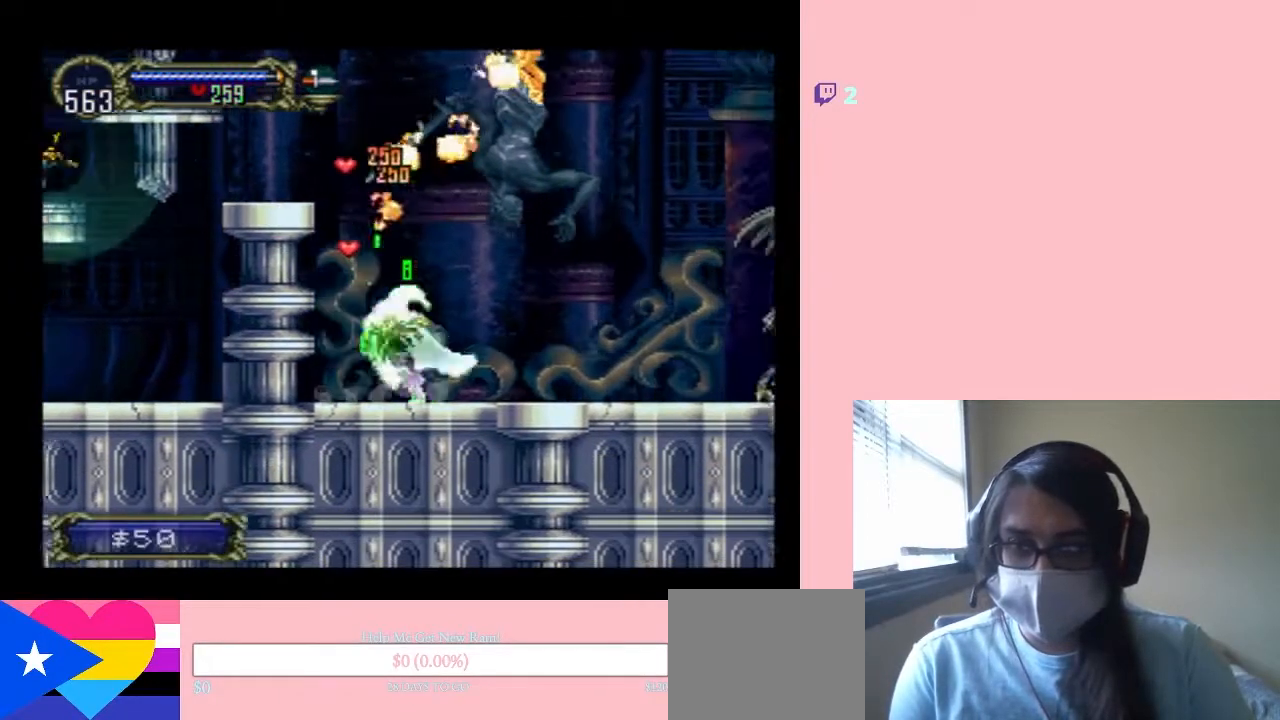
{"buttons": [], "left_stick": "center", "right_stick": "center", "events": [[100, "X", "down"], [500, "X", "up"]]}
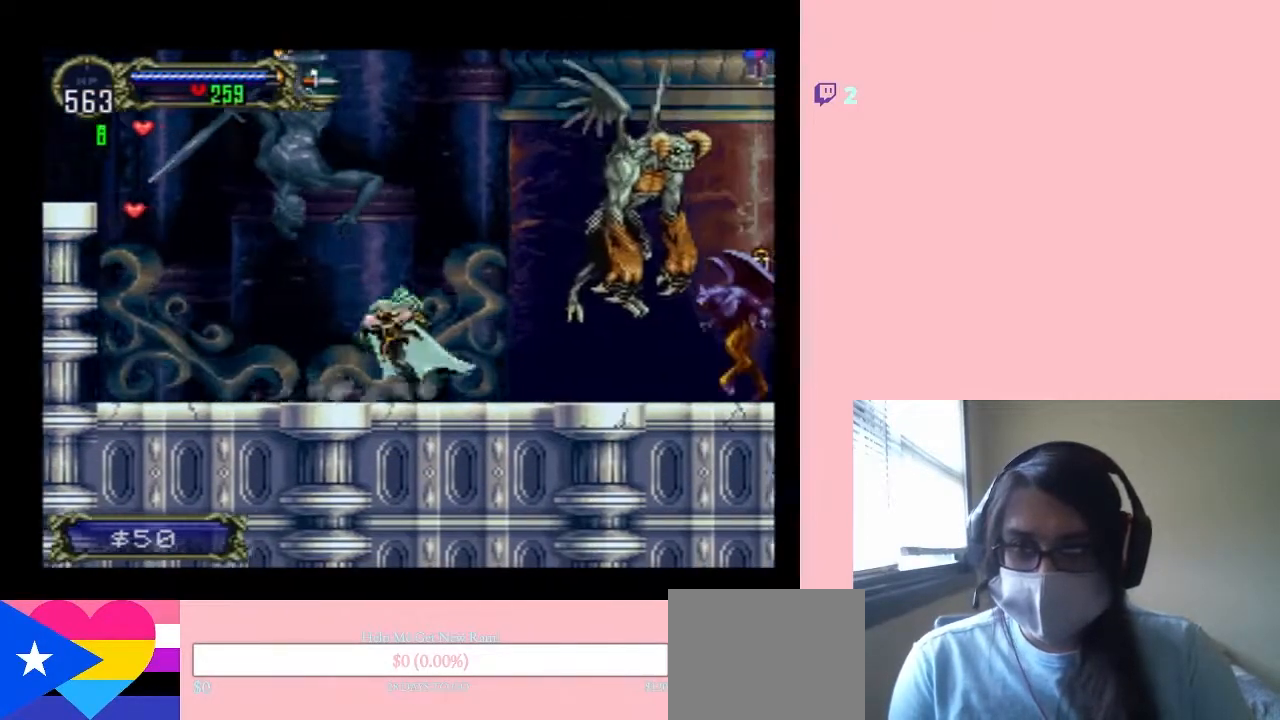
{"buttons": ["A", "B", "DPAD_RIGHT"], "left_stick": "center", "right_stick": "center", "events": [[33, "DPAD_RIGHT", "down"], [150, "A", "down"], [383, "B", "down"]]}
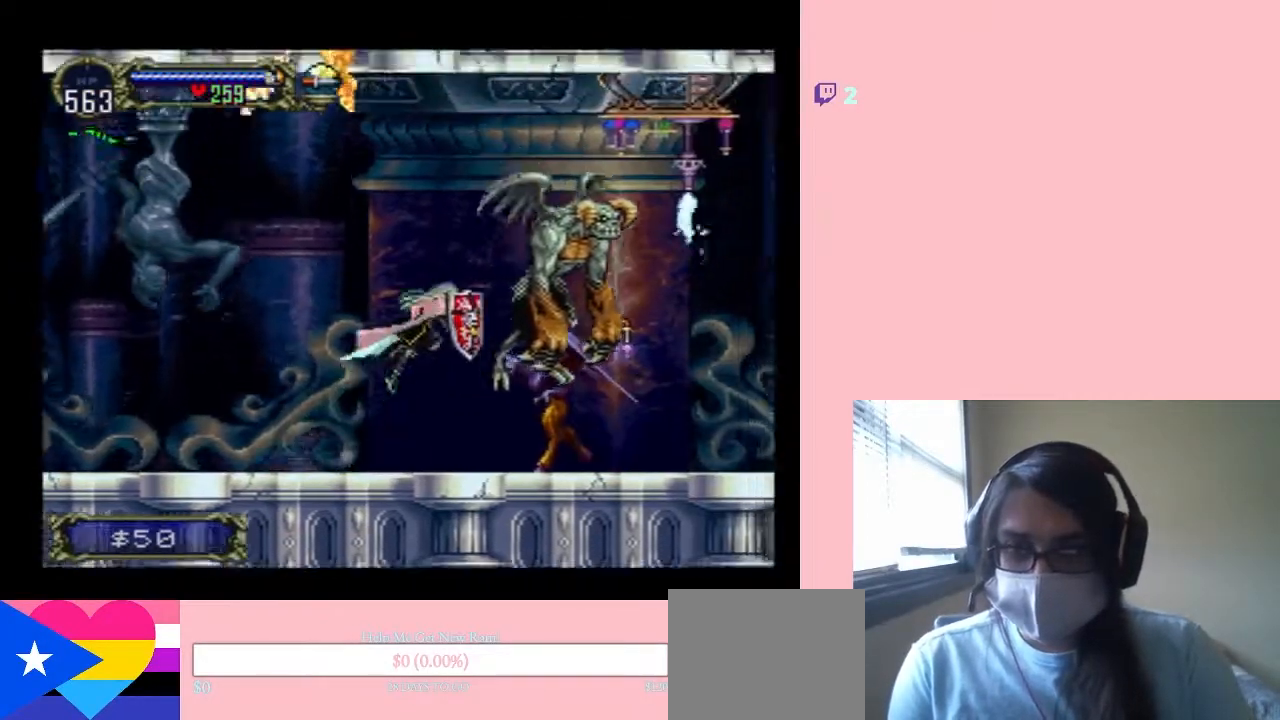
{"buttons": ["A", "DPAD_RIGHT"], "left_stick": "center", "right_stick": "center", "events": [[100, "B", "up"]]}
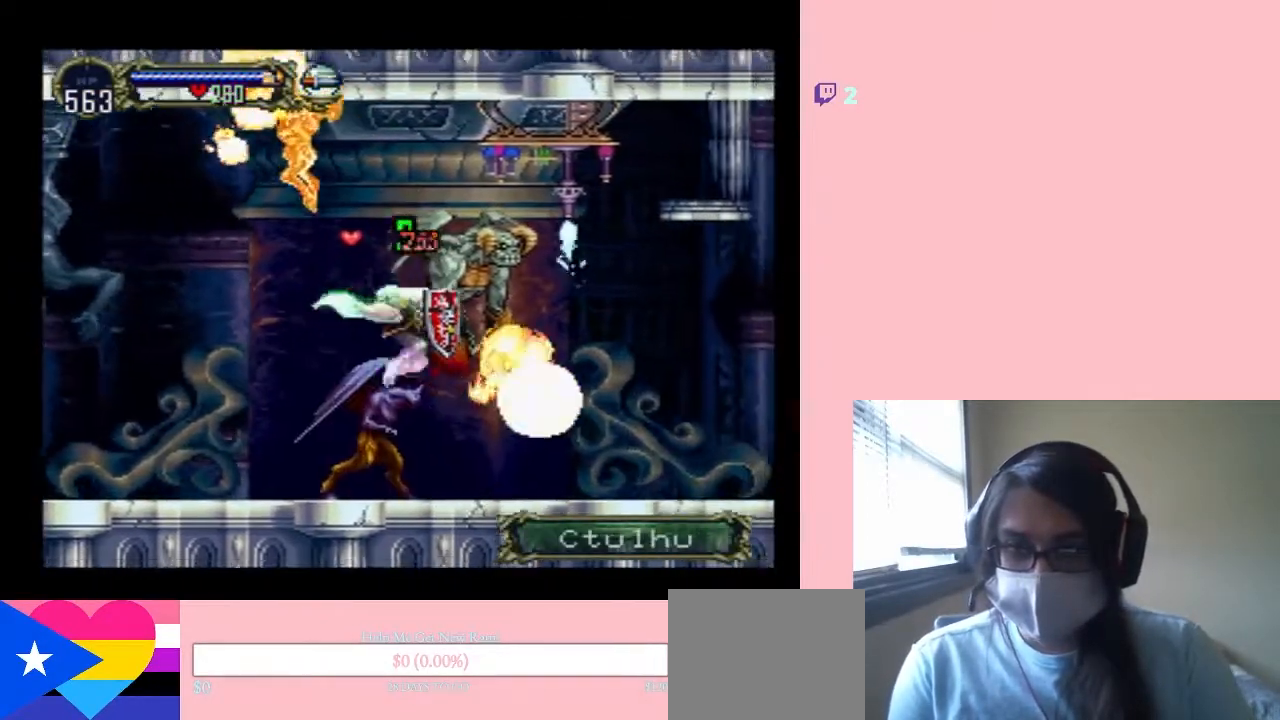
{"buttons": ["DPAD_RIGHT"], "left_stick": "center", "right_stick": "center", "events": [[500, "A", "up"]]}
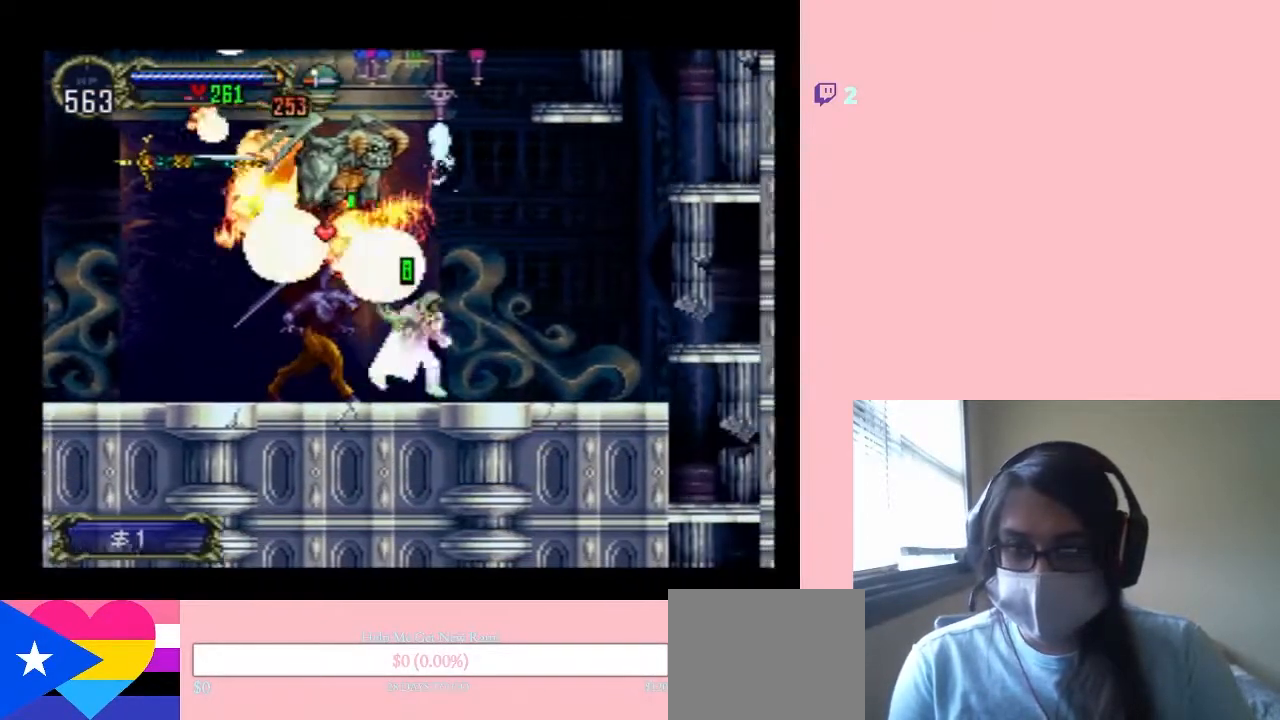
{"buttons": ["DPAD_LEFT"], "left_stick": "center", "right_stick": "center", "events": [[33, "DPAD_RIGHT", "up"], [67, "DPAD_LEFT", "down"], [133, "Y", "down"], [283, "Y", "up"]]}
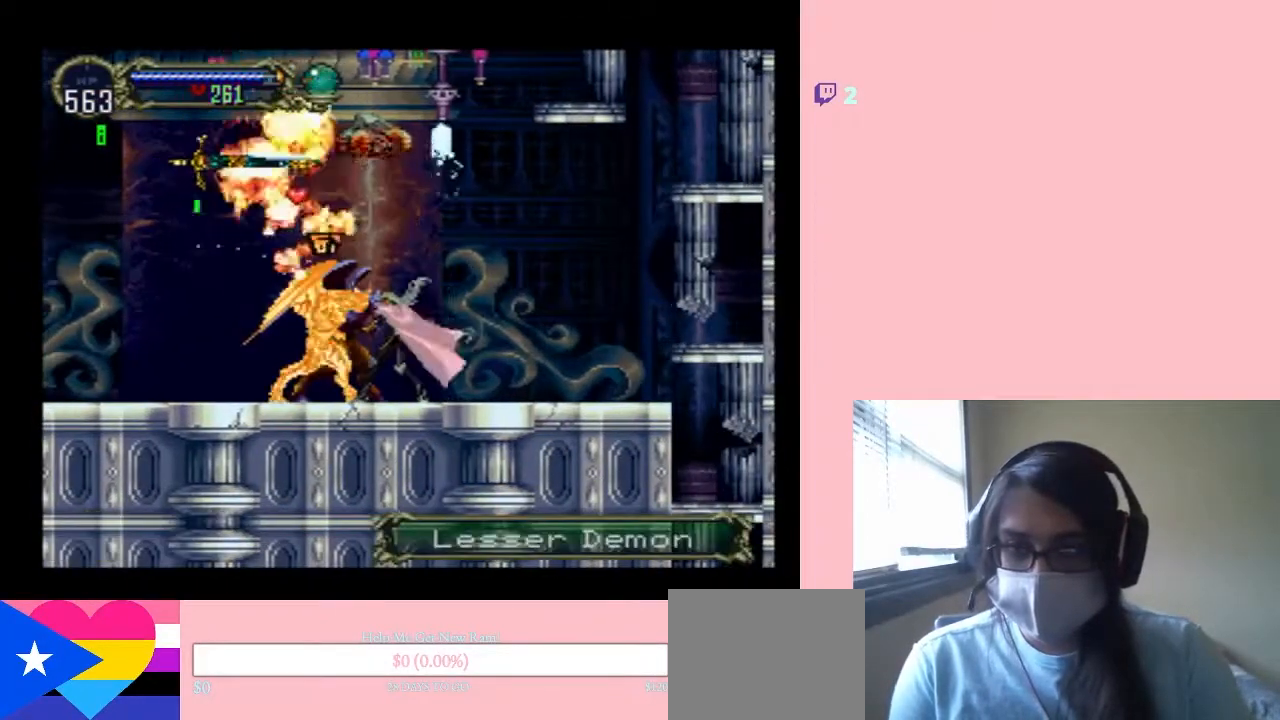
{"buttons": ["B"], "left_stick": "center", "right_stick": "center", "events": [[200, "DPAD_LEFT", "up"], [217, "B", "down"]]}
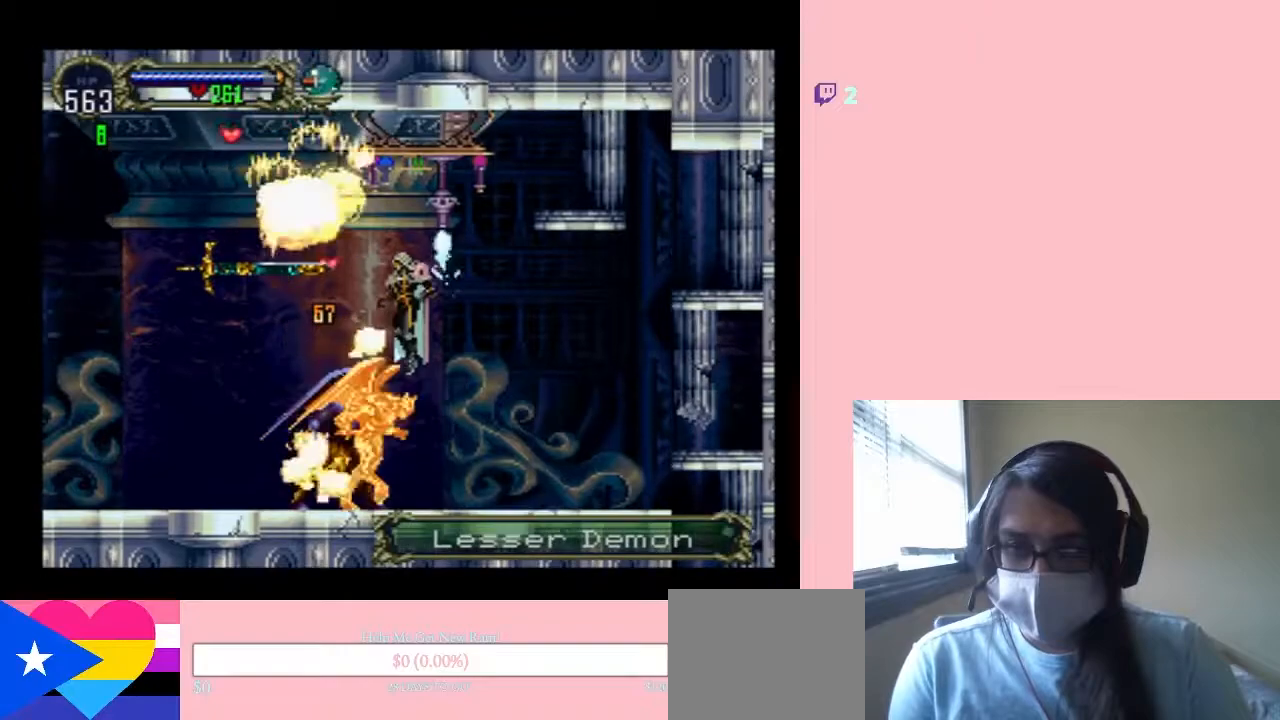
{"buttons": ["DPAD_LEFT"], "left_stick": "center", "right_stick": "center", "events": [[100, "Y", "down"], [133, "DPAD_RIGHT", "down"], [383, "Y", "up"], [400, "DPAD_LEFT", "down"], [400, "DPAD_RIGHT", "up"], [433, "B", "up"]]}